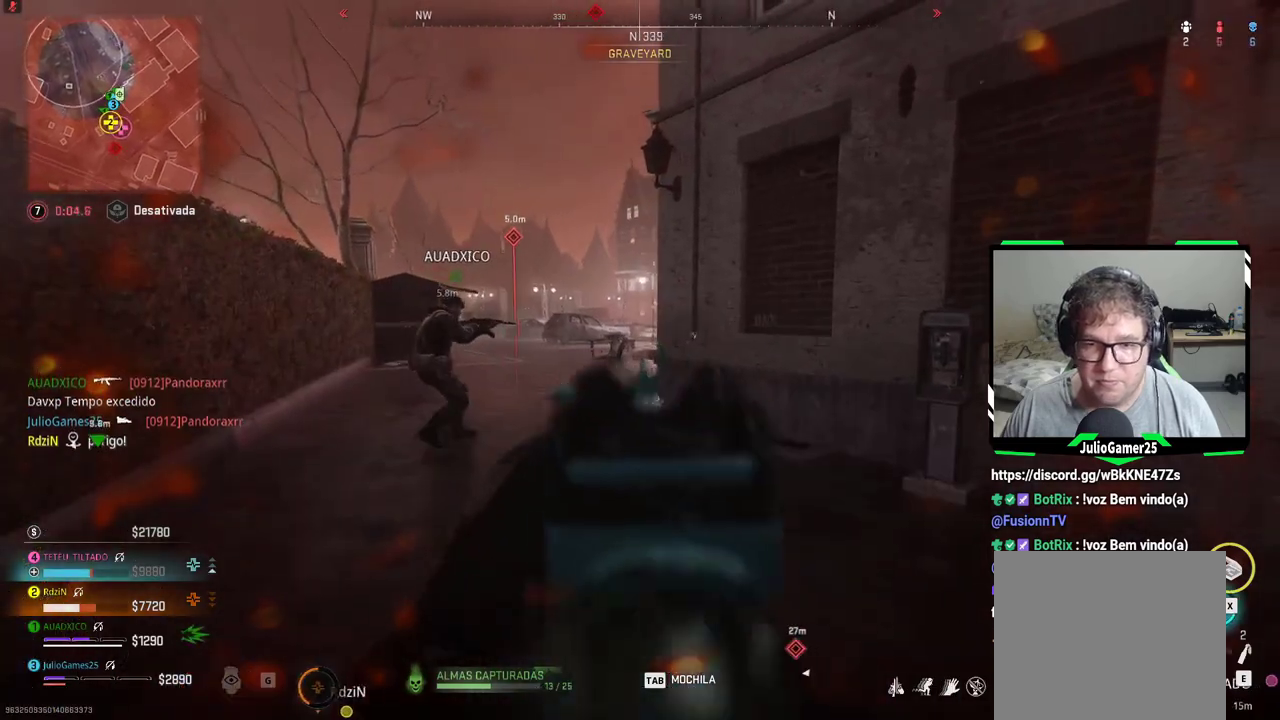
Gameplay with a controller (Xbox layout); each line is a JSON object with the inputs held at the frame after it. "events" lists button and stick changes between this image and that frame as [ms after this image, input, new state], when the widget could be followed in between. Not read: L2 L3 R2 R3 left_stick.
{"buttons": [], "right_stick": "center", "events": [[300, "B", "down"], [350, "B", "up"], [400, "X", "down"], [450, "X", "up"]]}
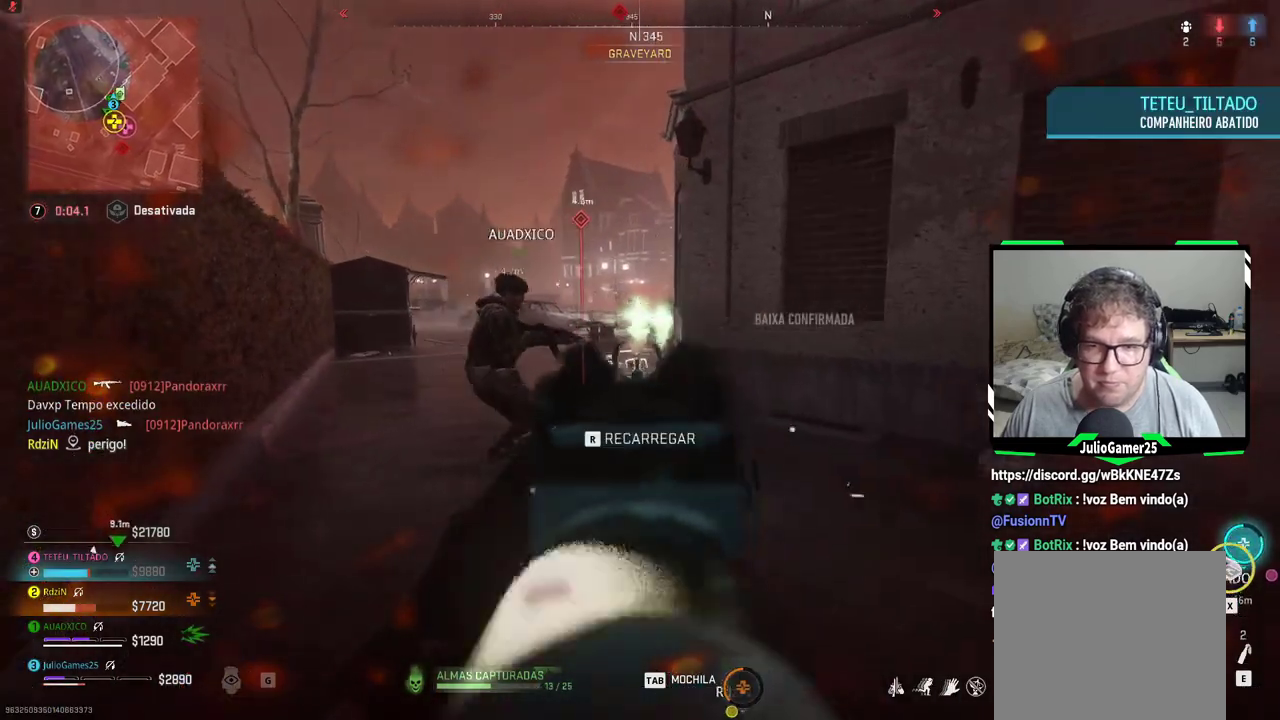
{"buttons": [], "right_stick": "center", "events": []}
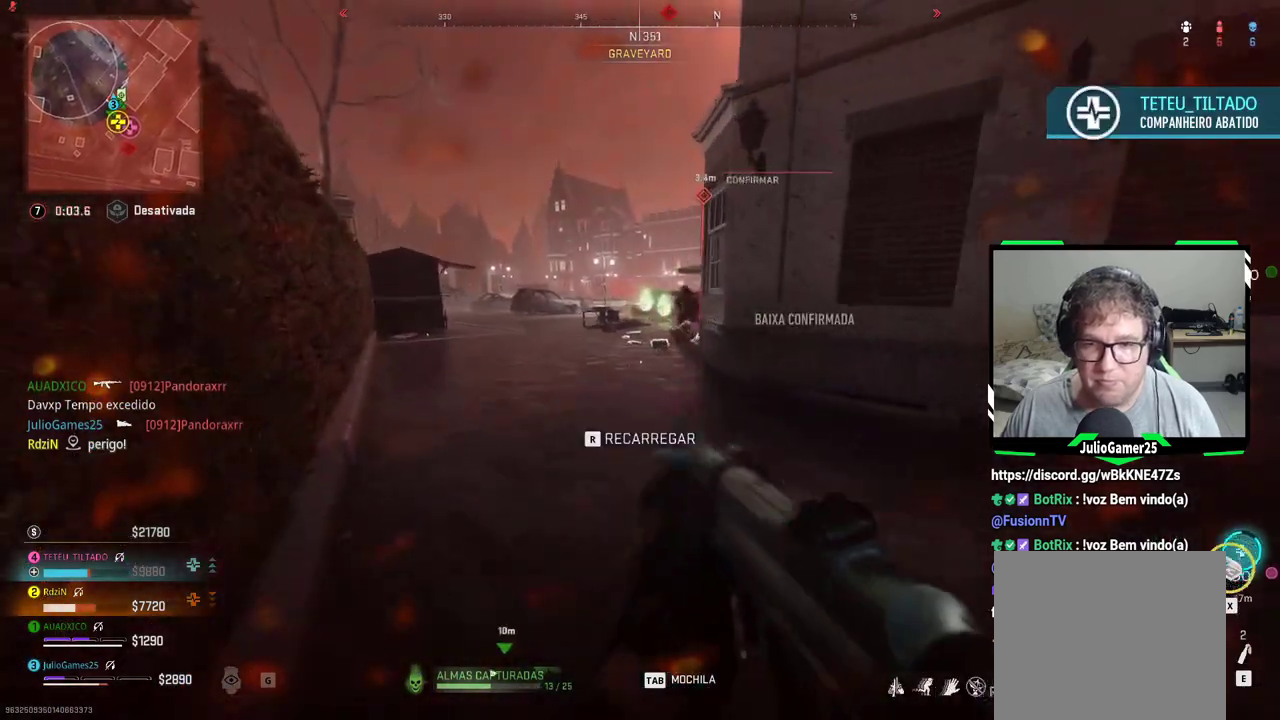
{"buttons": [], "right_stick": "center", "events": []}
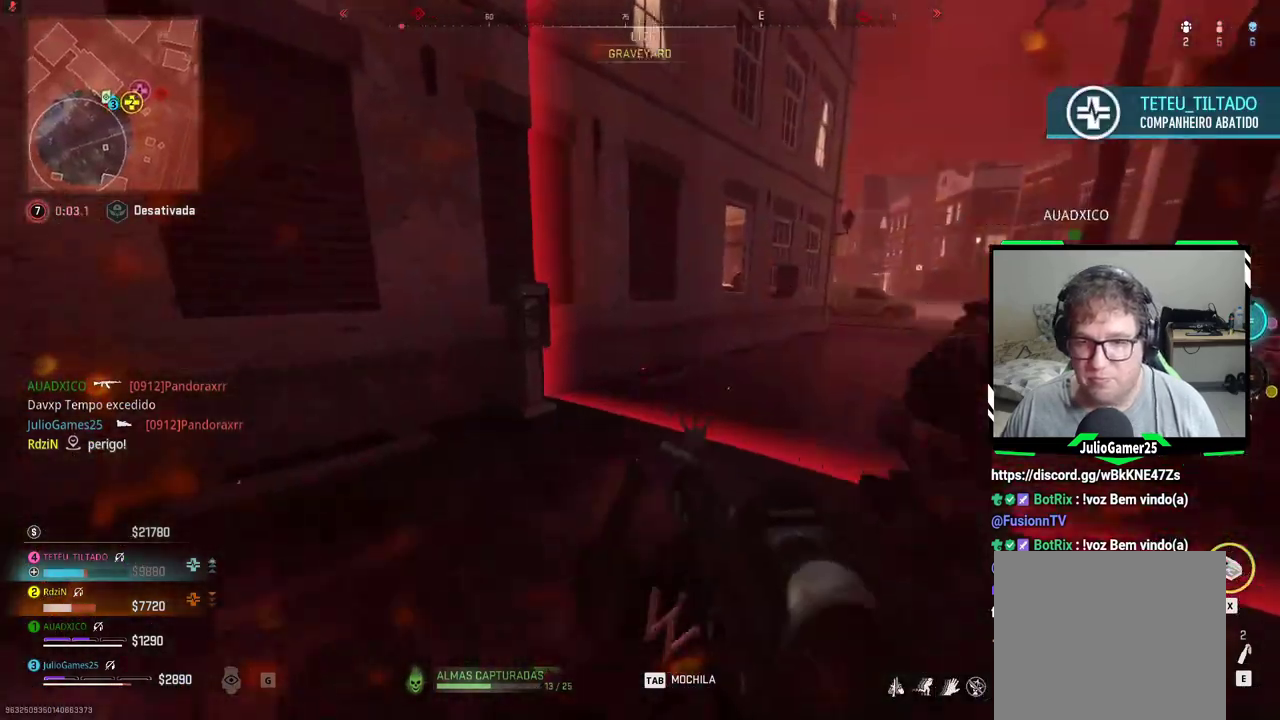
{"buttons": [], "right_stick": "center", "events": []}
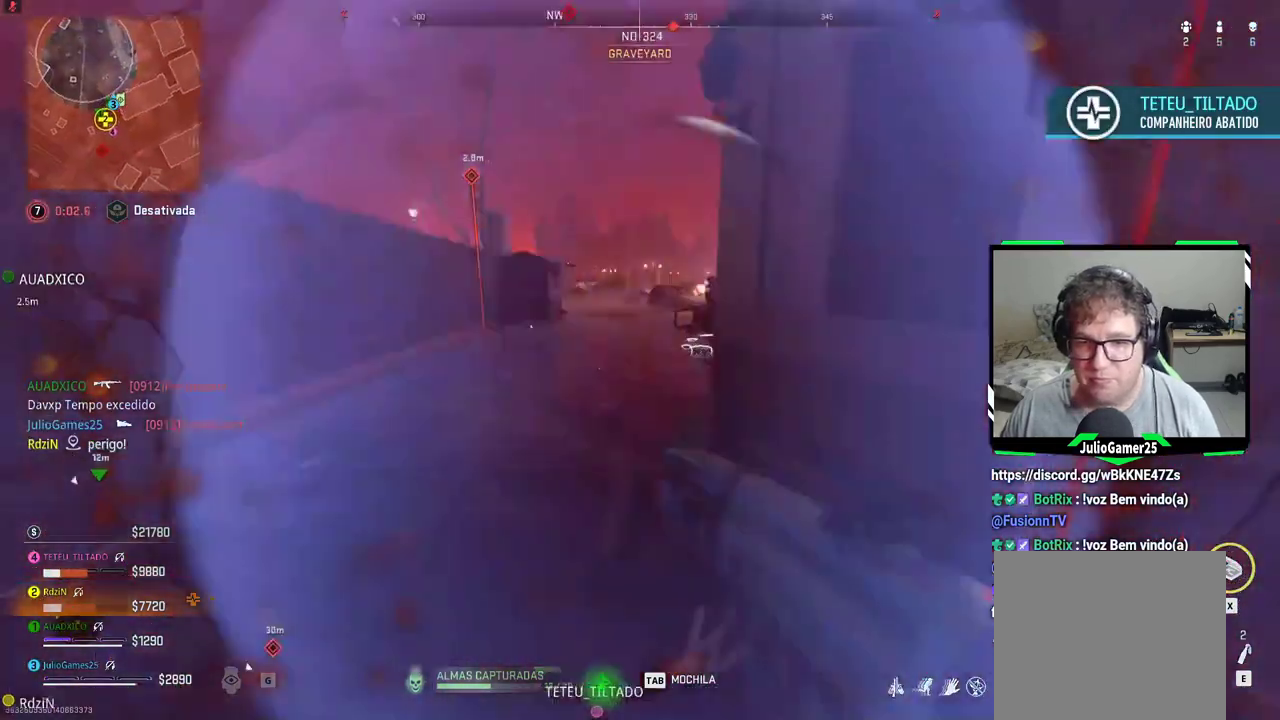
{"buttons": ["DPAD_LEFT"], "right_stick": "center", "events": [[100, "B", "down"], [217, "B", "up"], [400, "DPAD_LEFT", "down"]]}
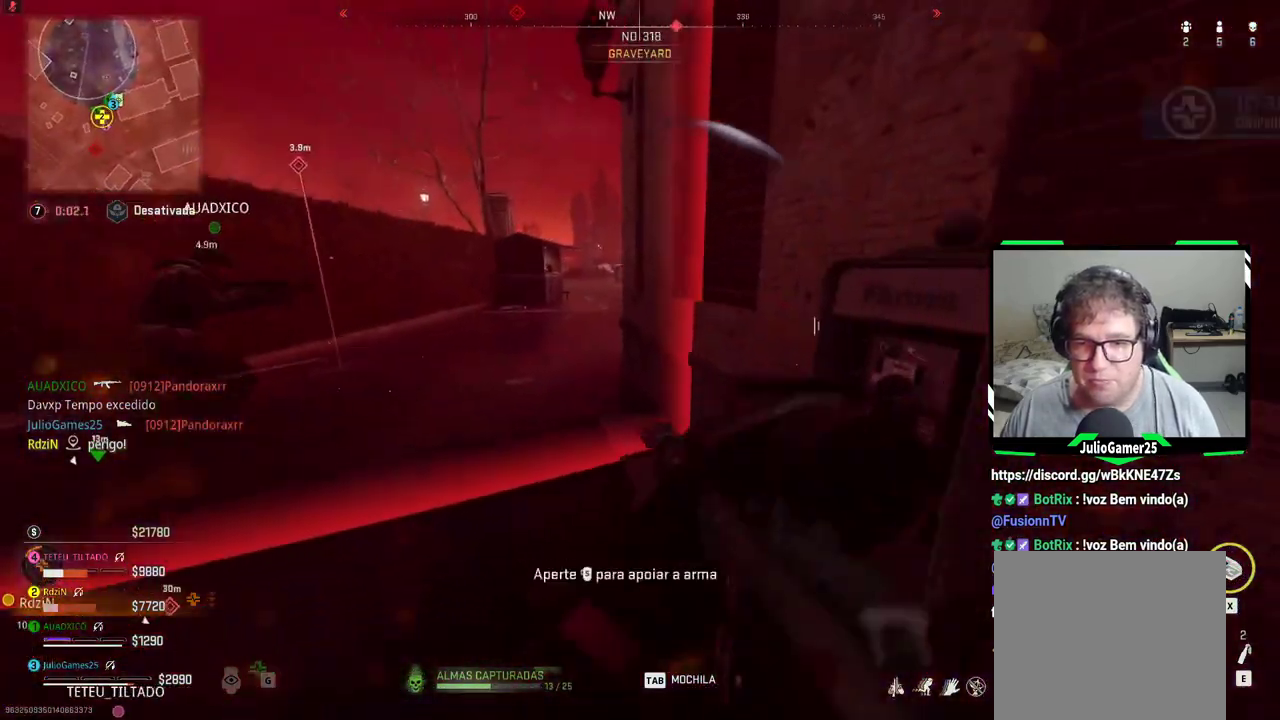
{"buttons": [], "right_stick": "center", "events": [[500, "DPAD_LEFT", "up"]]}